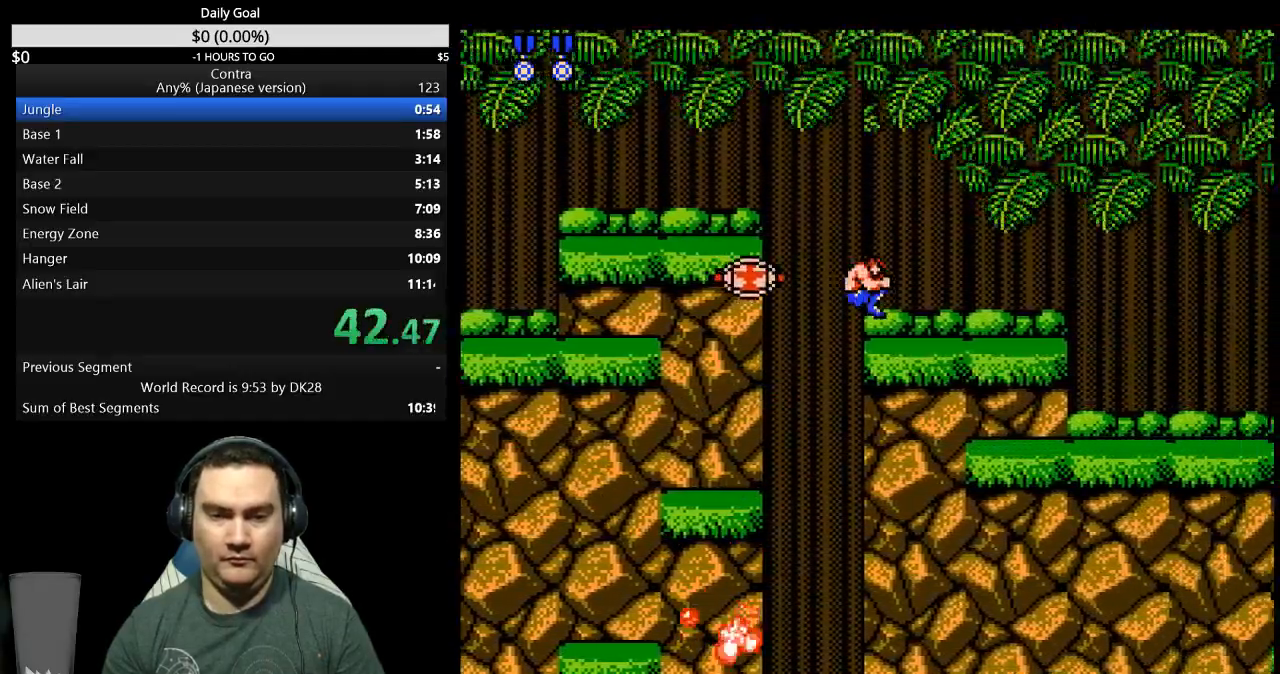
Gameplay with a controller (Nintendo layout); each line is a JSON object with the inputs held at the frame after it. "events" lists button and stick changes between this image and that frame as [ms after this image, input, new state], when the widget could be followed in between. Not read: L3 R3 START.
{"buttons": ["DPAD_RIGHT"], "events": []}
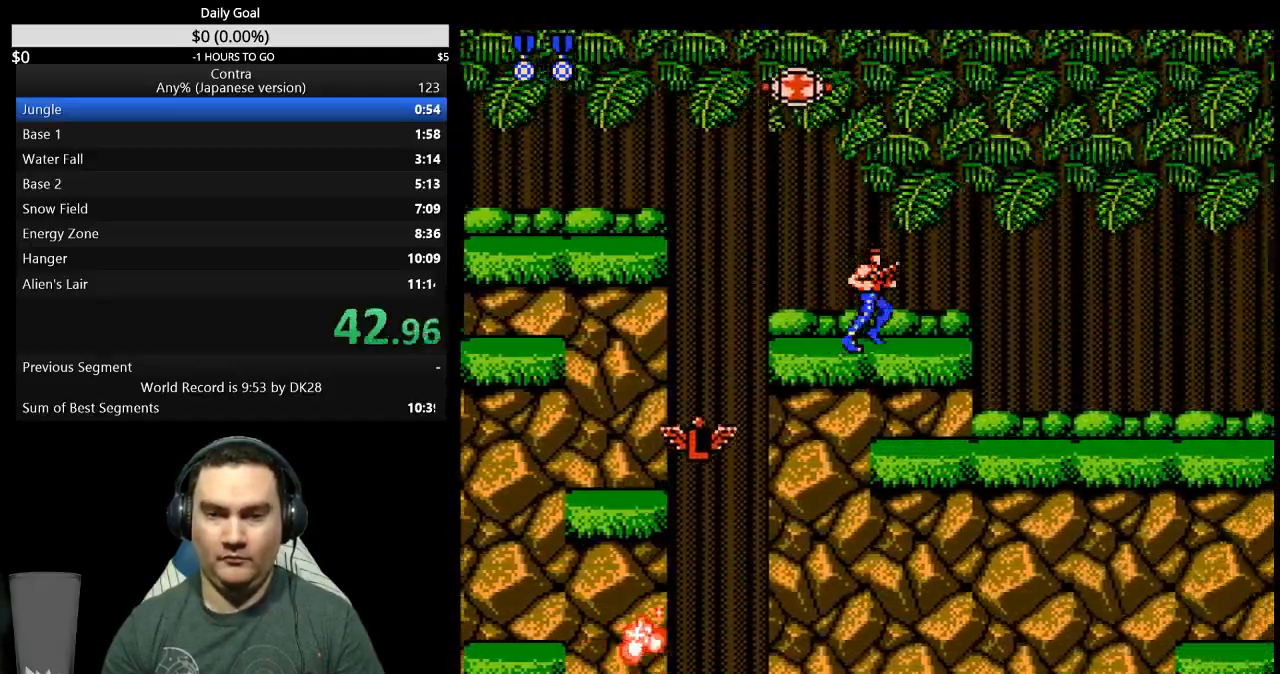
{"buttons": ["DPAD_DOWN", "DPAD_RIGHT"], "events": [[367, "A", "down"], [367, "DPAD_DOWN", "down"], [433, "A", "up"]]}
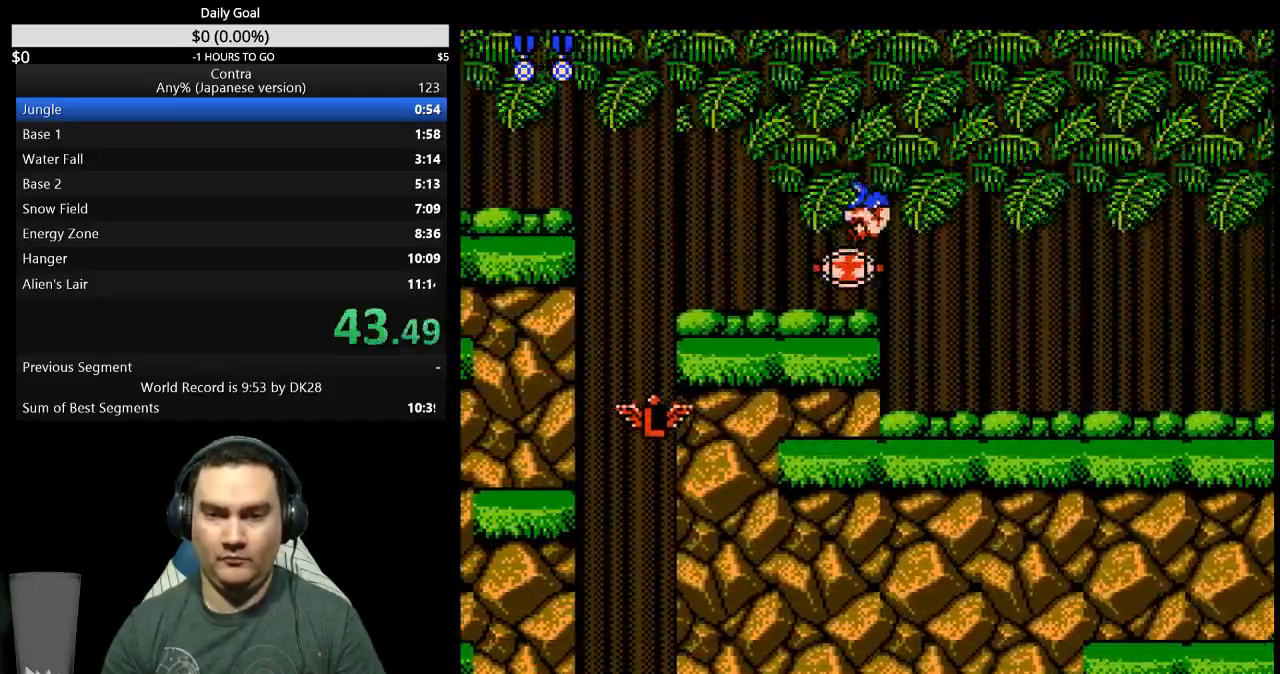
{"buttons": ["DPAD_DOWN", "DPAD_RIGHT"], "events": [[300, "B", "down"], [333, "B", "up"], [400, "B", "down"], [467, "B", "up"]]}
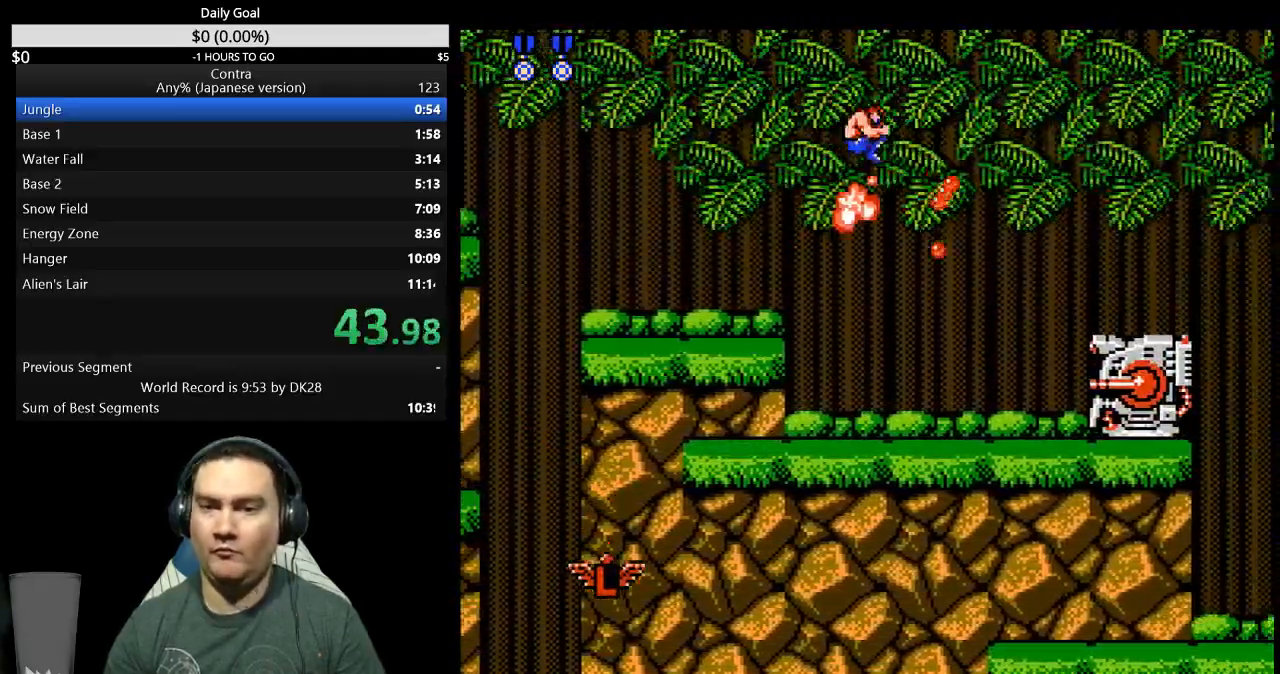
{"buttons": ["DPAD_RIGHT"], "events": [[33, "B", "down"], [67, "B", "up"], [133, "B", "down"], [167, "B", "up"], [233, "B", "down"], [233, "DPAD_DOWN", "up"], [300, "B", "up"], [467, "B", "down"], [500, "B", "up"]]}
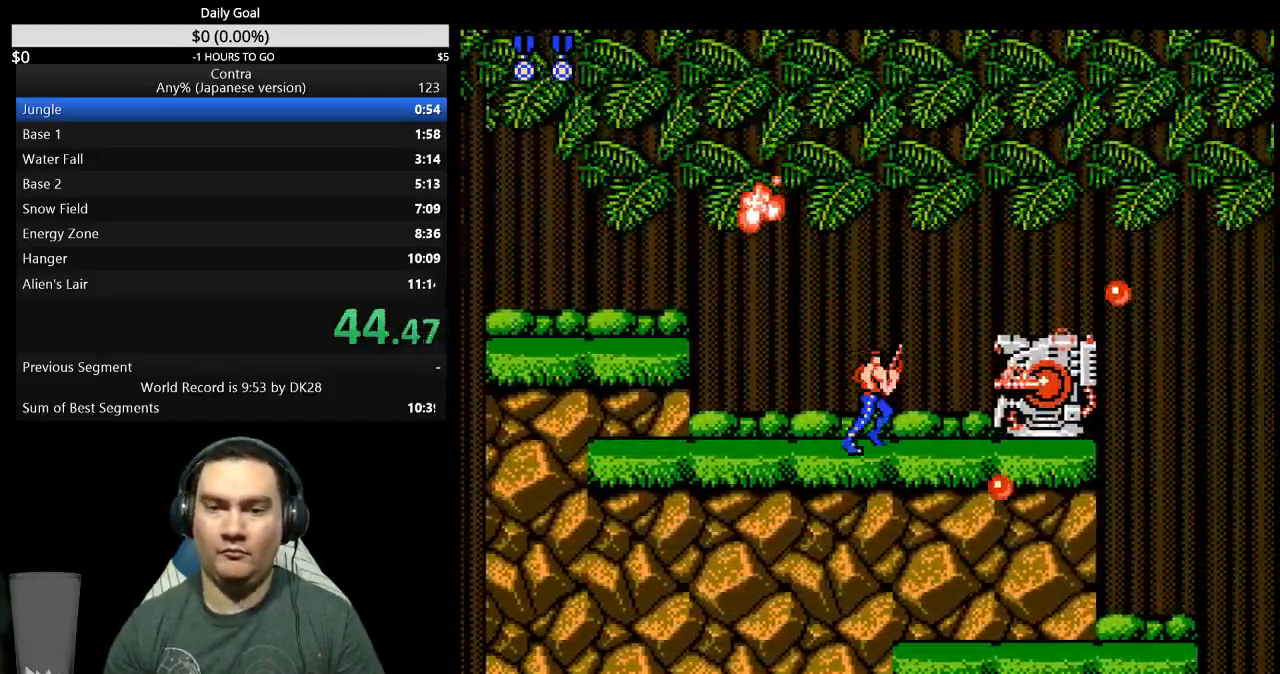
{"buttons": ["DPAD_RIGHT"], "events": [[67, "A", "down"], [67, "B", "down"], [100, "B", "up"], [167, "B", "down"], [233, "A", "up"], [233, "B", "up"]]}
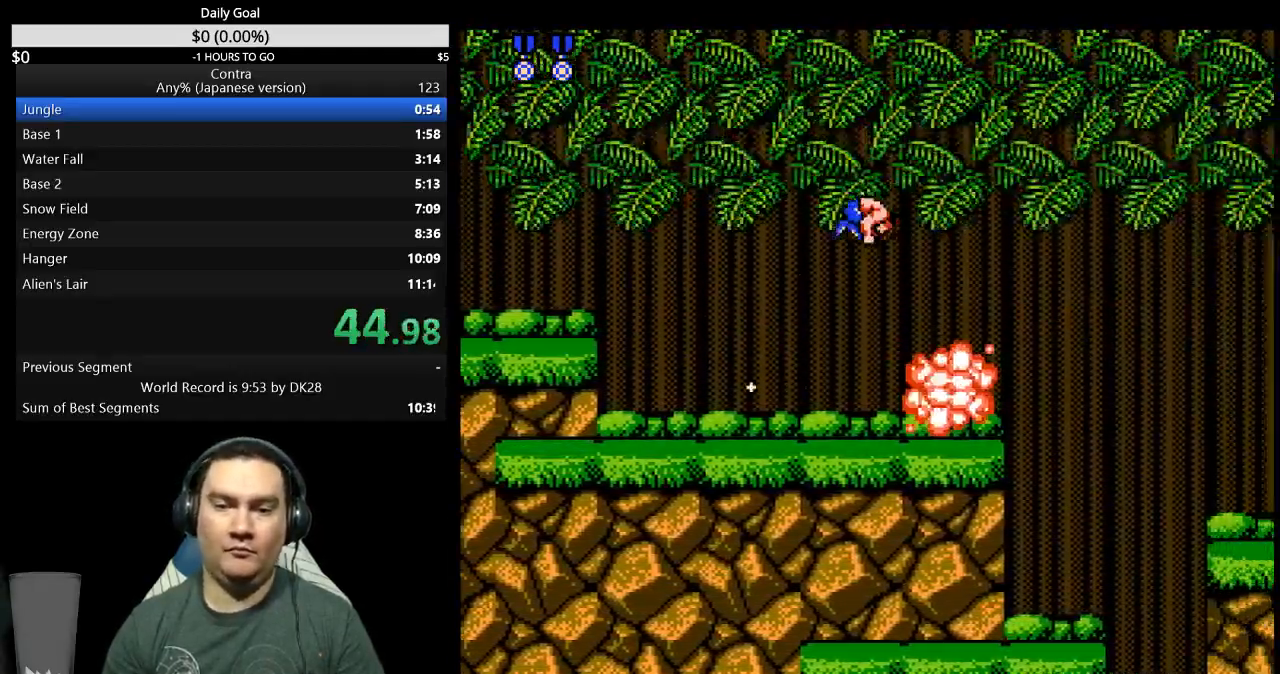
{"buttons": ["DPAD_RIGHT"], "events": []}
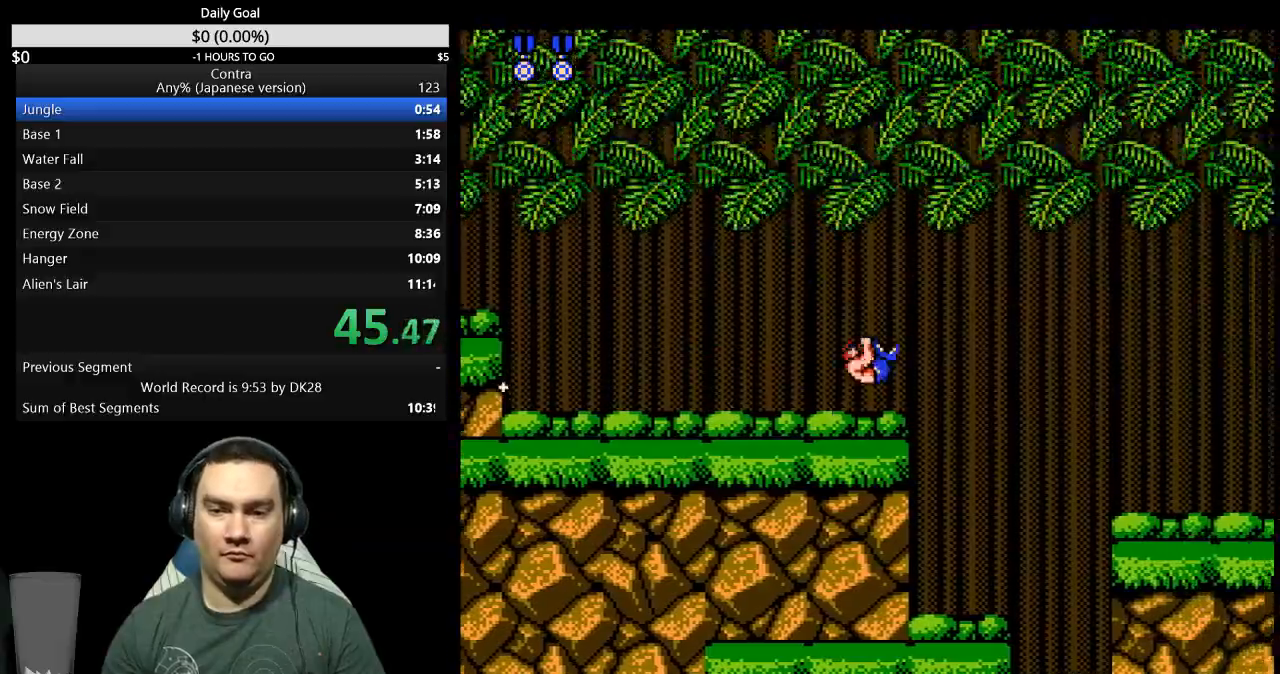
{"buttons": ["DPAD_RIGHT"], "events": [[200, "A", "down"], [333, "A", "up"]]}
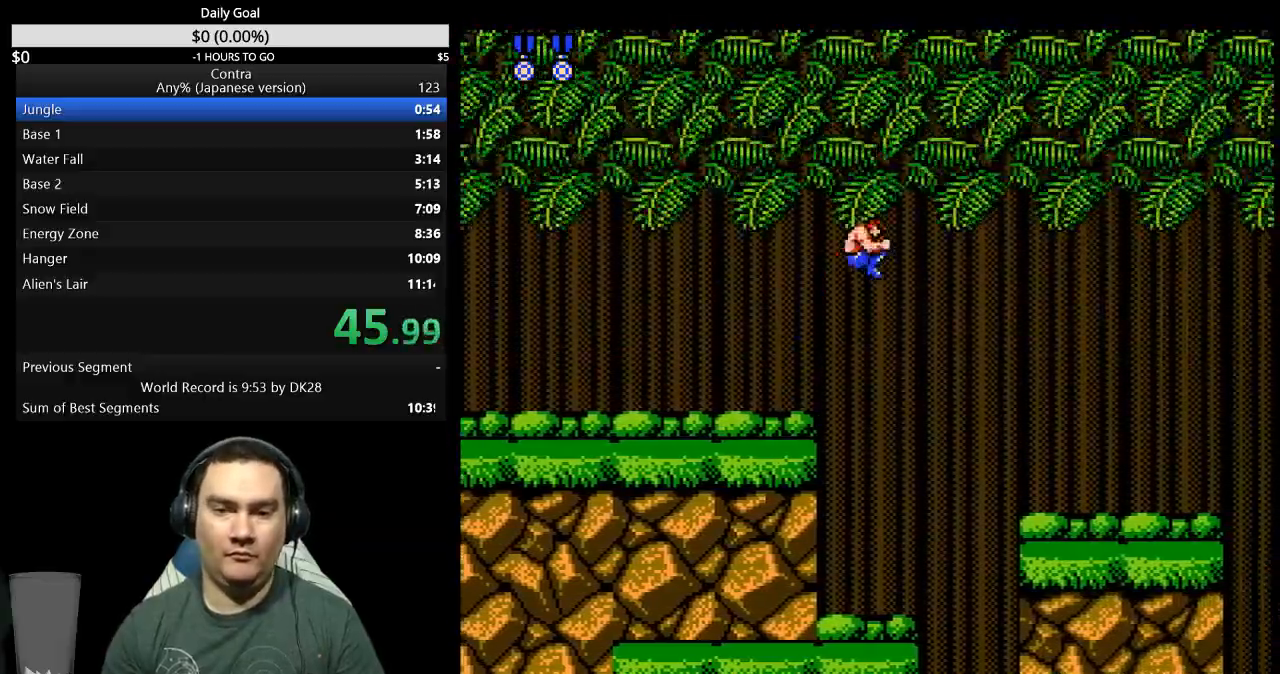
{"buttons": ["DPAD_RIGHT"], "events": [[67, "DPAD_RIGHT", "up"], [133, "DPAD_RIGHT", "down"]]}
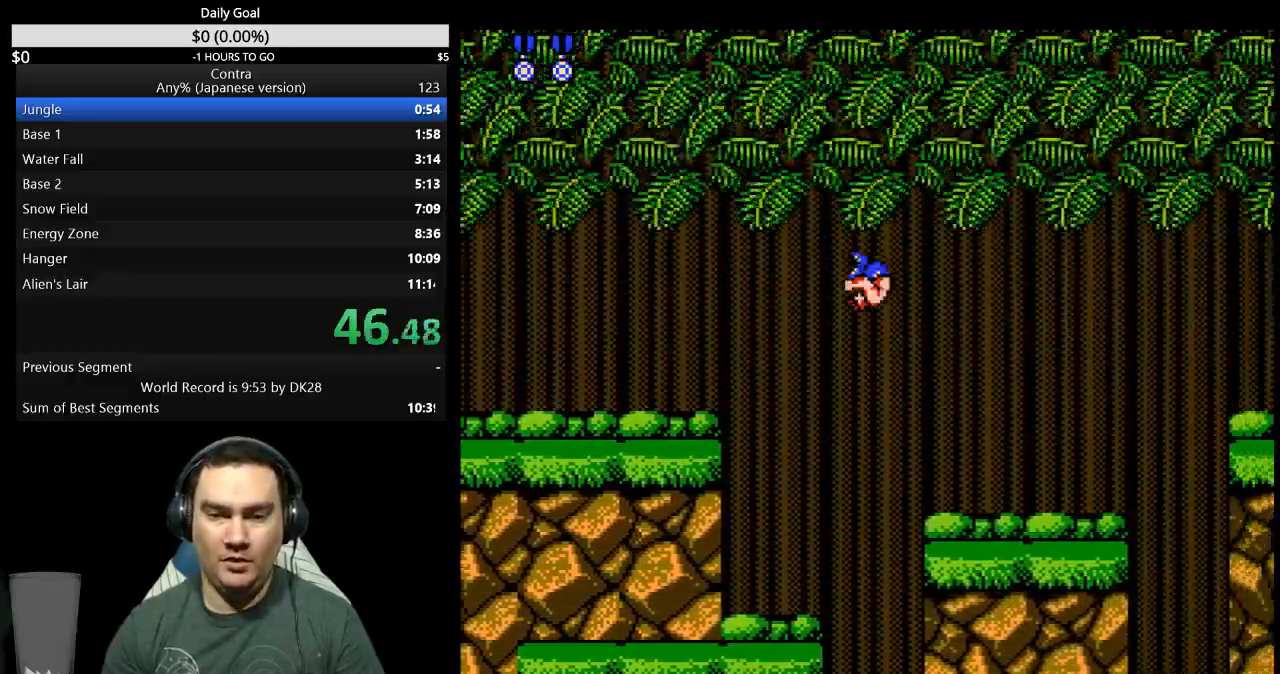
{"buttons": ["DPAD_RIGHT"], "events": []}
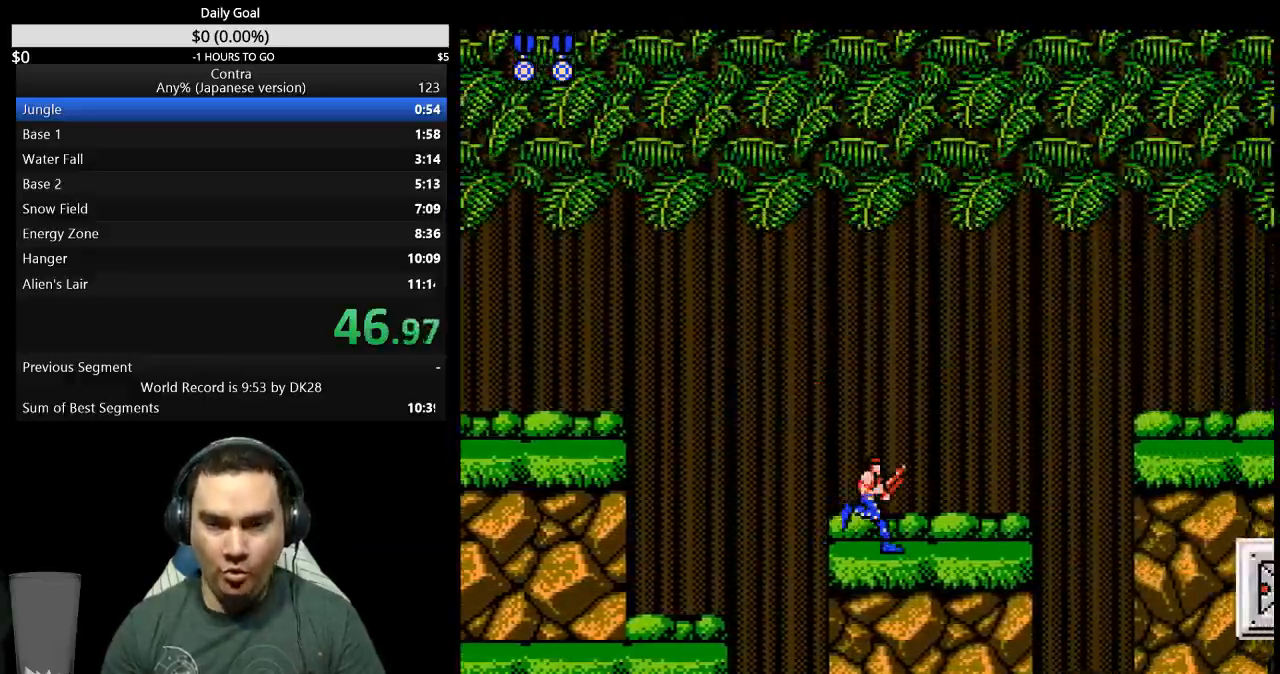
{"buttons": ["DPAD_RIGHT"], "events": []}
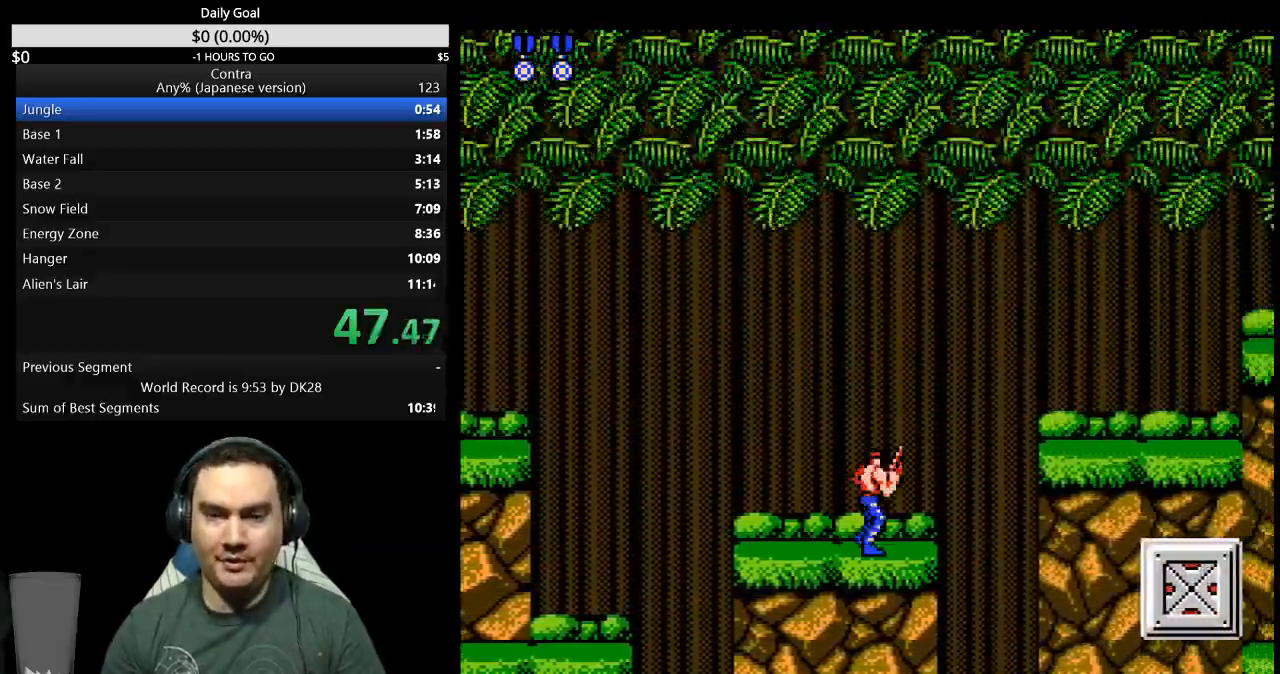
{"buttons": ["DPAD_DOWN", "DPAD_RIGHT"], "events": [[200, "A", "down"], [233, "DPAD_DOWN", "down"], [300, "A", "up"], [367, "B", "down"], [400, "B", "up"], [467, "B", "down"], [500, "B", "up"]]}
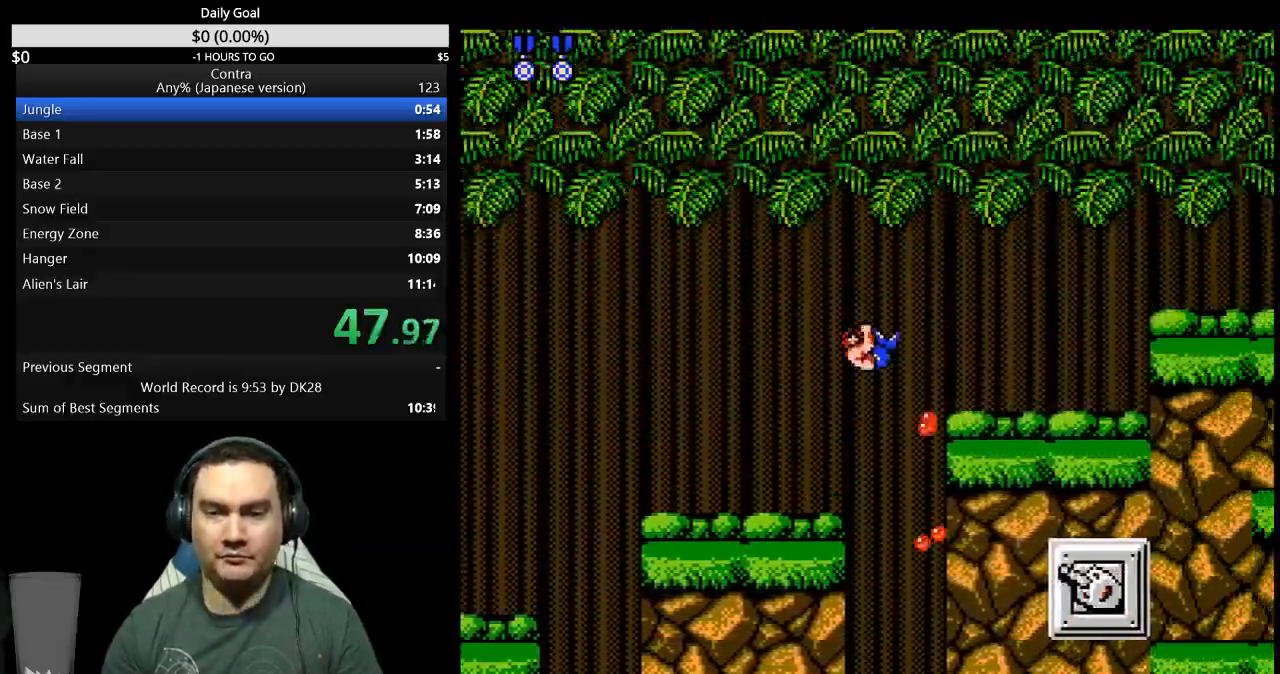
{"buttons": ["DPAD_DOWN", "DPAD_RIGHT"], "events": [[67, "B", "down"], [100, "B", "up"], [167, "B", "down"], [200, "B", "up"], [300, "B", "down"], [333, "B", "up"], [400, "B", "down"], [433, "B", "up"]]}
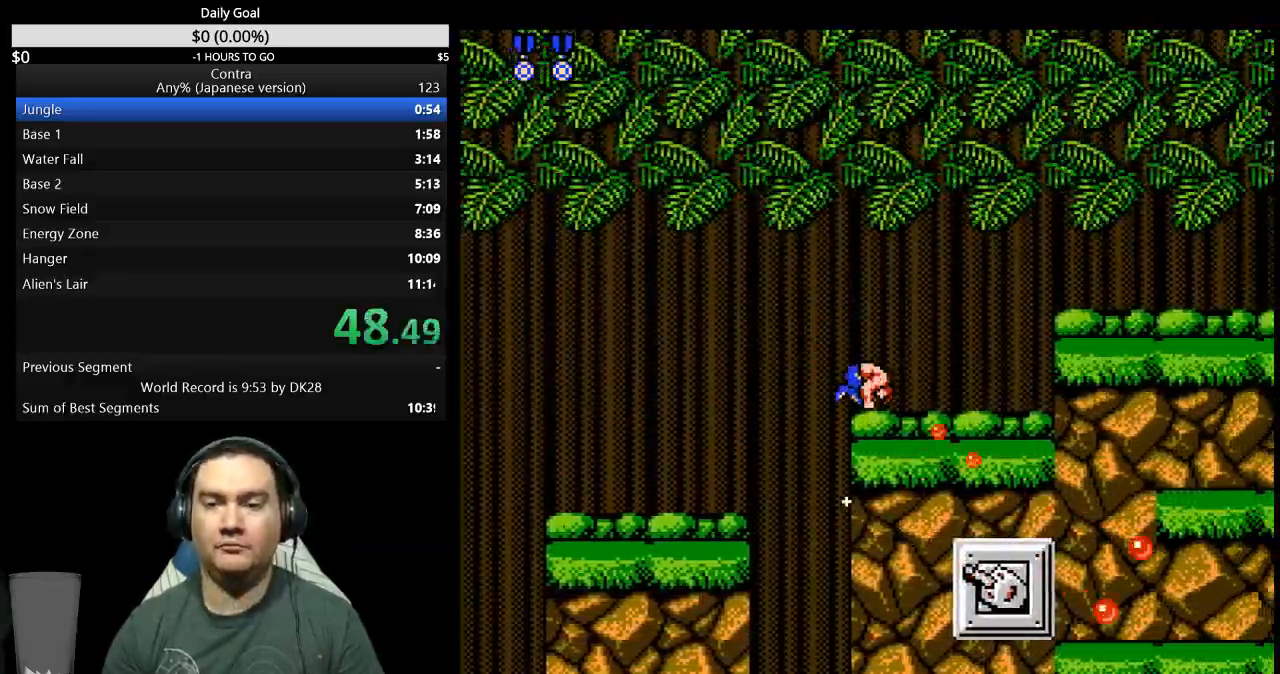
{"buttons": ["B", "DPAD_DOWN", "DPAD_RIGHT"], "events": [[33, "B", "down"], [67, "B", "up"], [133, "B", "down"], [233, "B", "up"], [267, "B", "down"], [300, "B", "up"], [367, "B", "down"], [400, "B", "up"], [467, "B", "down"]]}
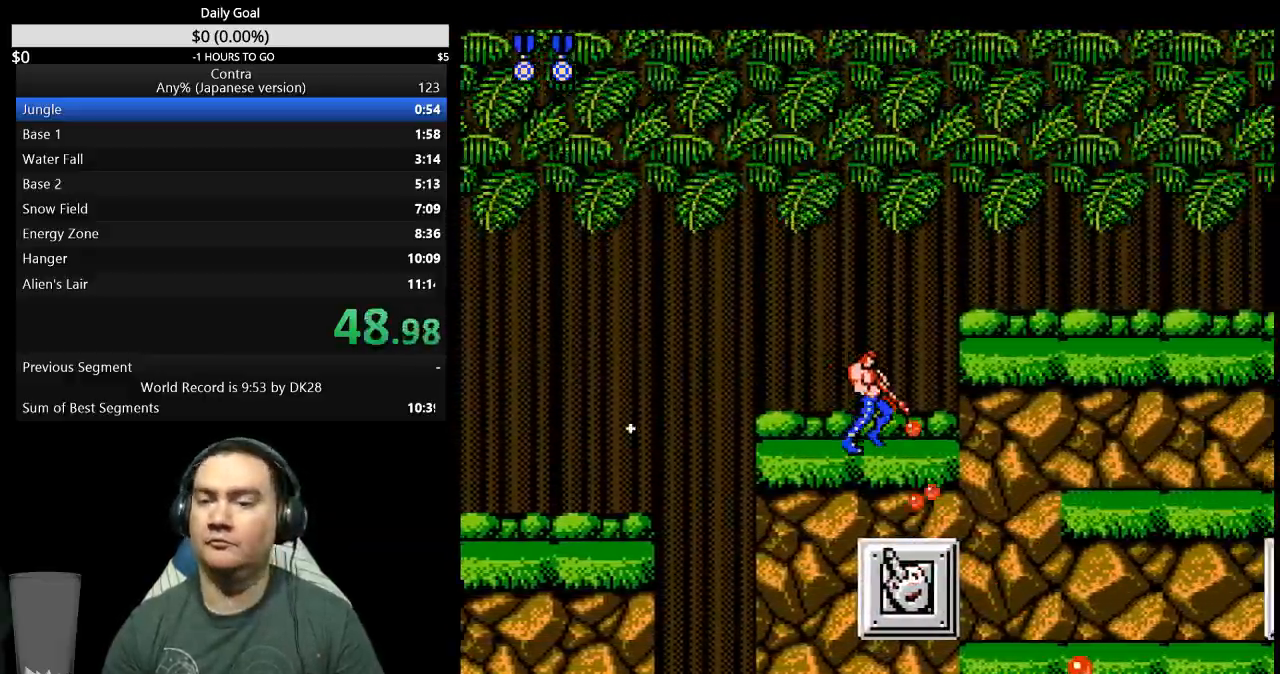
{"buttons": ["B", "DPAD_RIGHT"]}
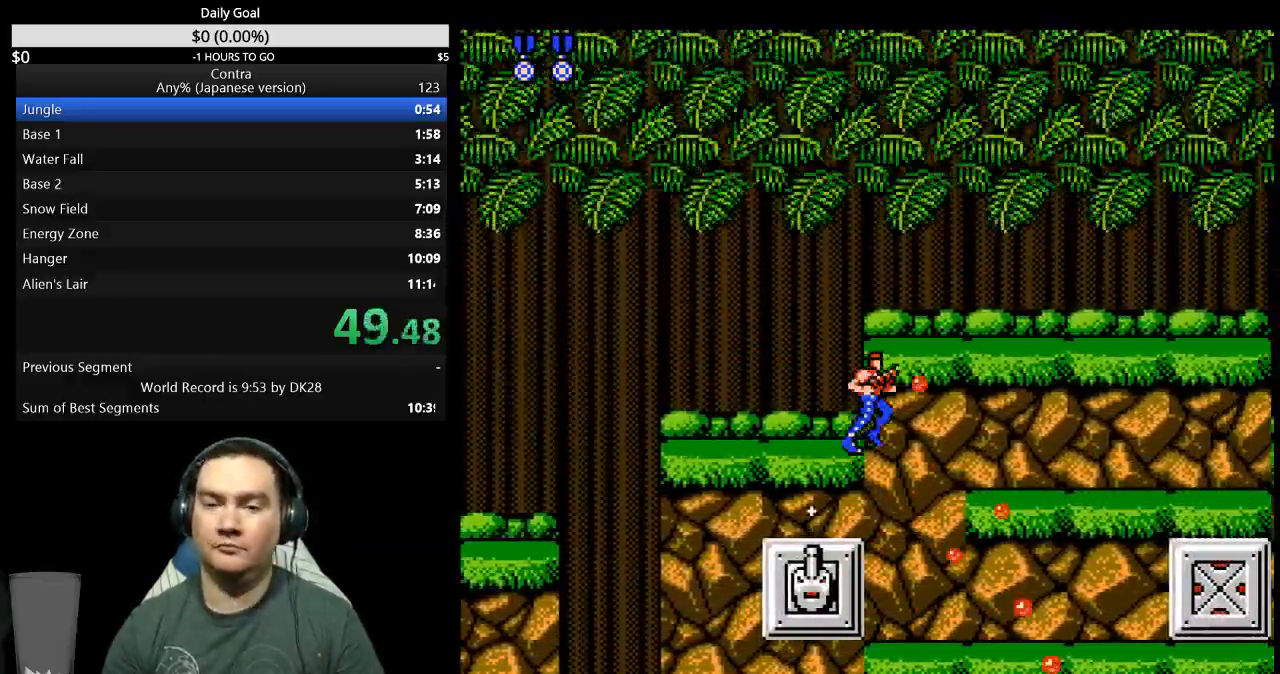
{"buttons": ["B", "DPAD_RIGHT"], "events": [[33, "B", "up"], [100, "B", "down"], [133, "B", "up"], [200, "B", "down"], [267, "B", "up"], [333, "B", "down"], [400, "B", "up"], [433, "B", "down"]]}
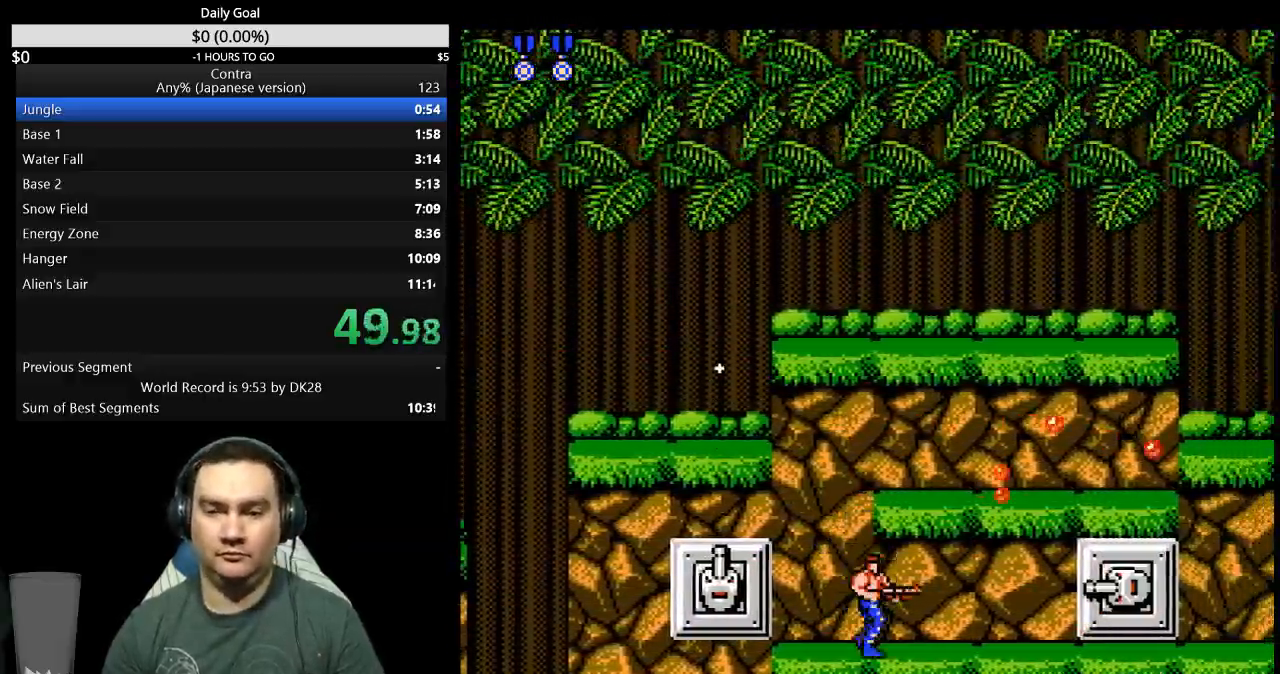
{"buttons": ["A", "B", "DPAD_DOWN", "DPAD_RIGHT"]}
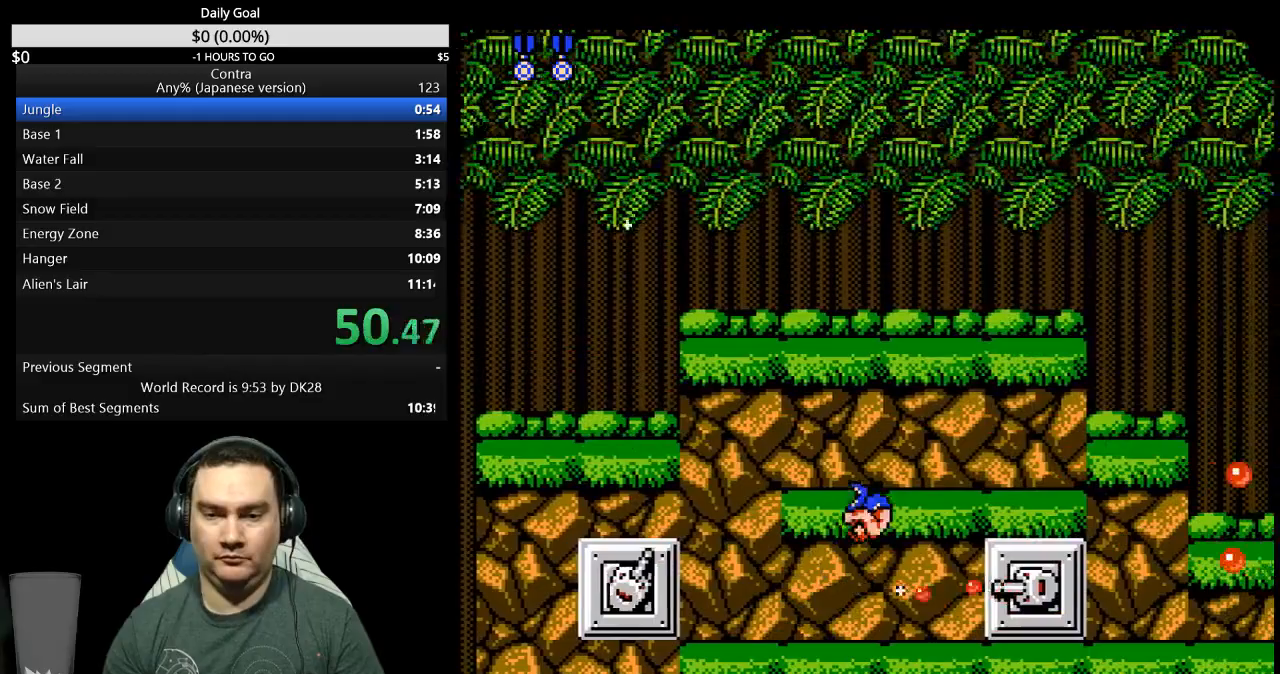
{"buttons": ["B", "DPAD_RIGHT"], "events": [[33, "A", "up"], [33, "B", "up"], [100, "B", "down"], [133, "B", "up"], [200, "B", "down"], [267, "B", "up"], [467, "B", "down"], [467, "DPAD_DOWN", "up"]]}
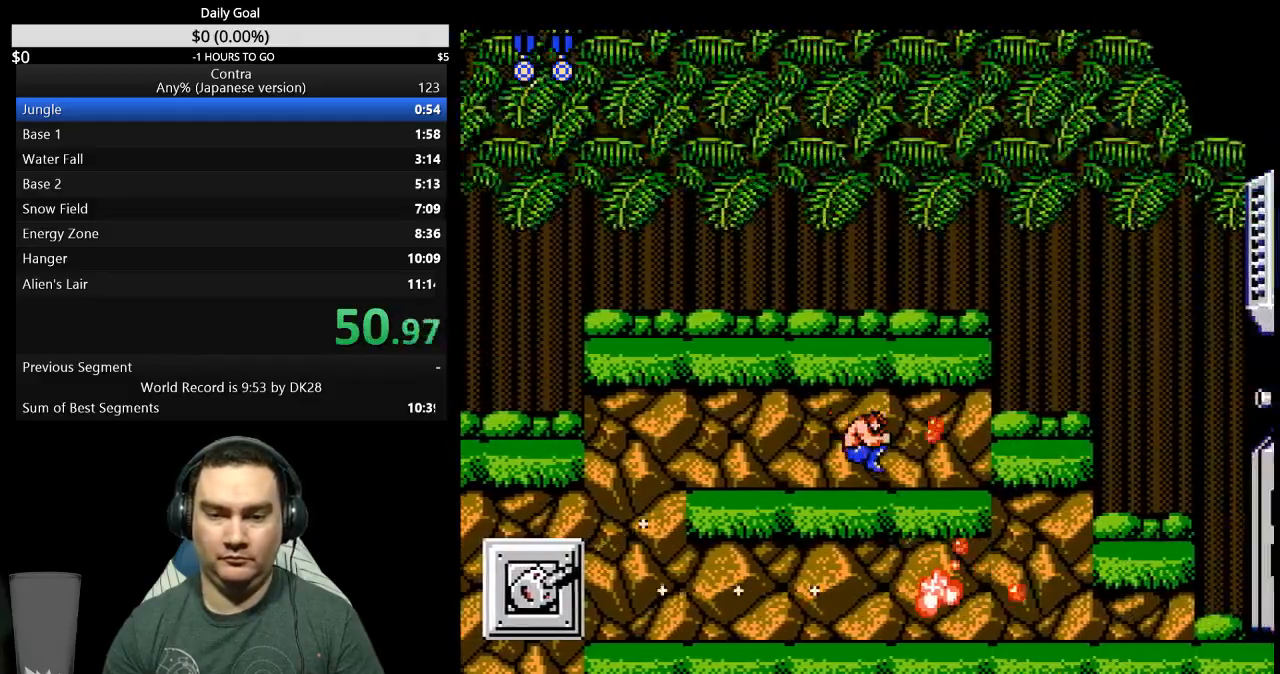
{"buttons": ["DPAD_RIGHT"], "events": [[133, "B", "up"], [167, "B", "down"], [233, "B", "up"], [300, "B", "down"], [367, "B", "up"], [433, "B", "down"], [500, "B", "up"]]}
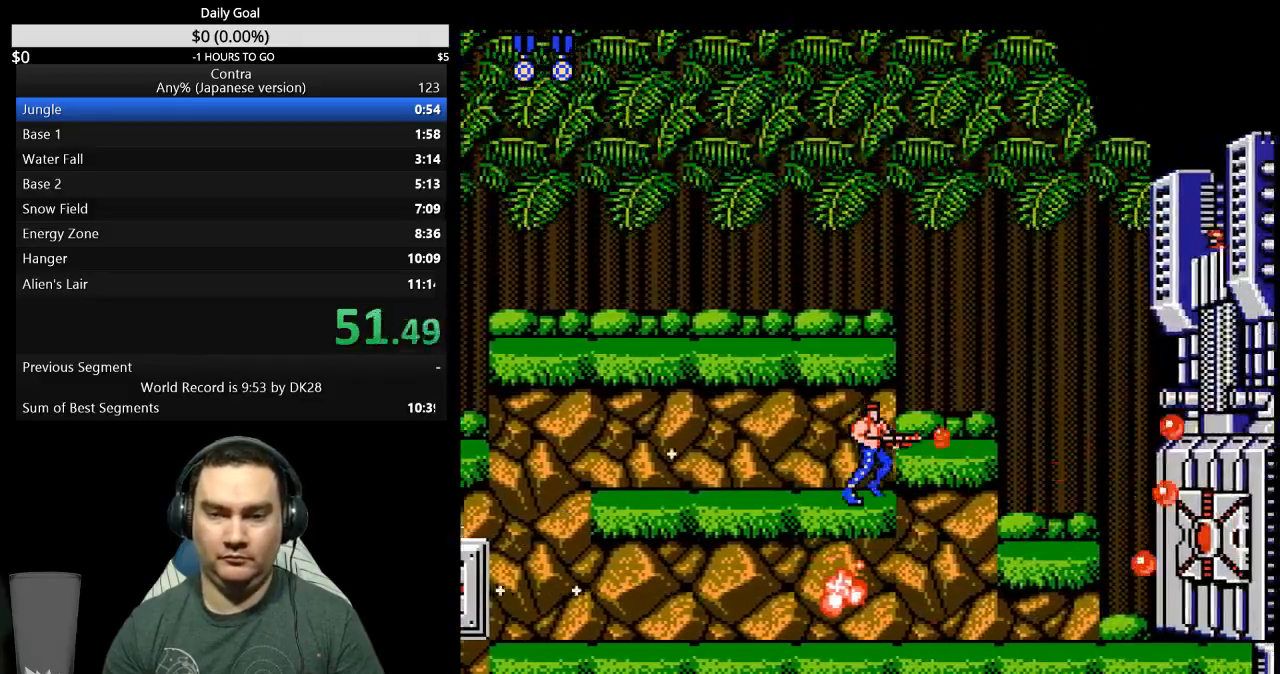
{"buttons": ["DPAD_UP", "DPAD_RIGHT"], "events": [[67, "B", "down"], [133, "B", "up"], [200, "B", "down"], [200, "DPAD_UP", "down"], [267, "B", "up"], [333, "B", "down"], [367, "B", "up"], [467, "B", "down"], [500, "B", "up"]]}
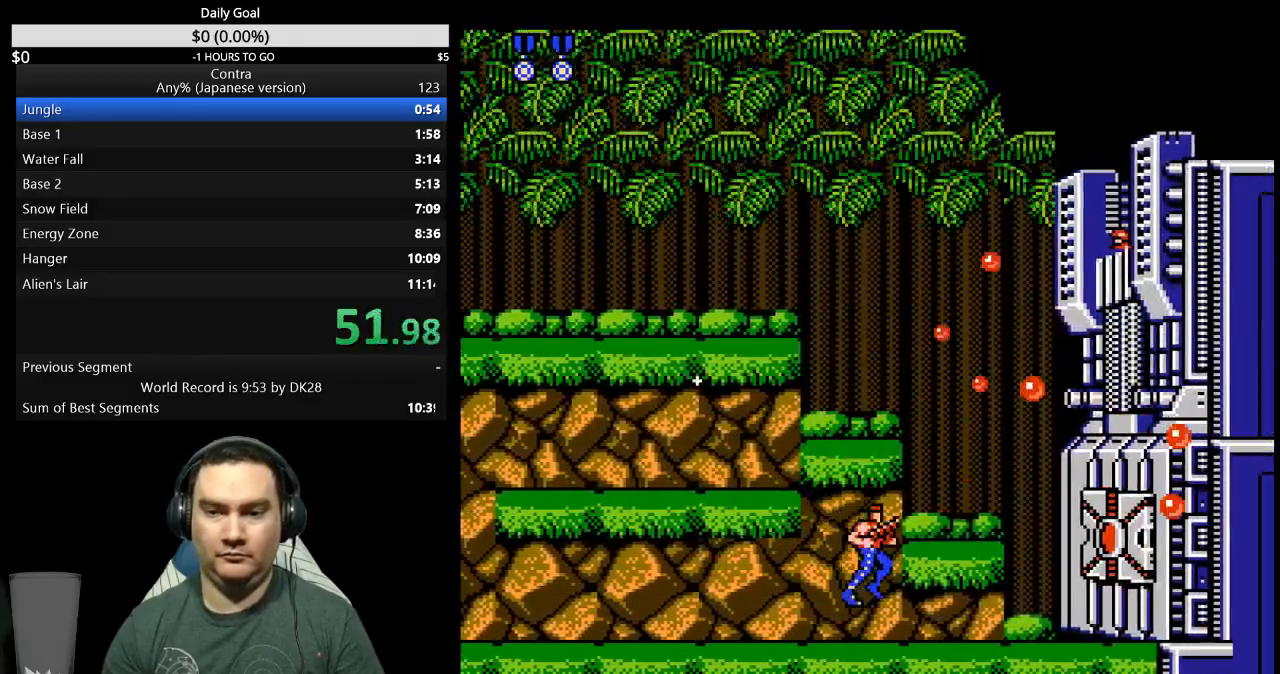
{"buttons": ["DPAD_LEFT"], "events": [[67, "B", "down"], [133, "B", "up"], [200, "B", "down"], [267, "B", "up"], [333, "B", "down"], [367, "DPAD_UP", "up"], [400, "DPAD_LEFT", "down"], [400, "DPAD_RIGHT", "up"], [467, "B", "up"]]}
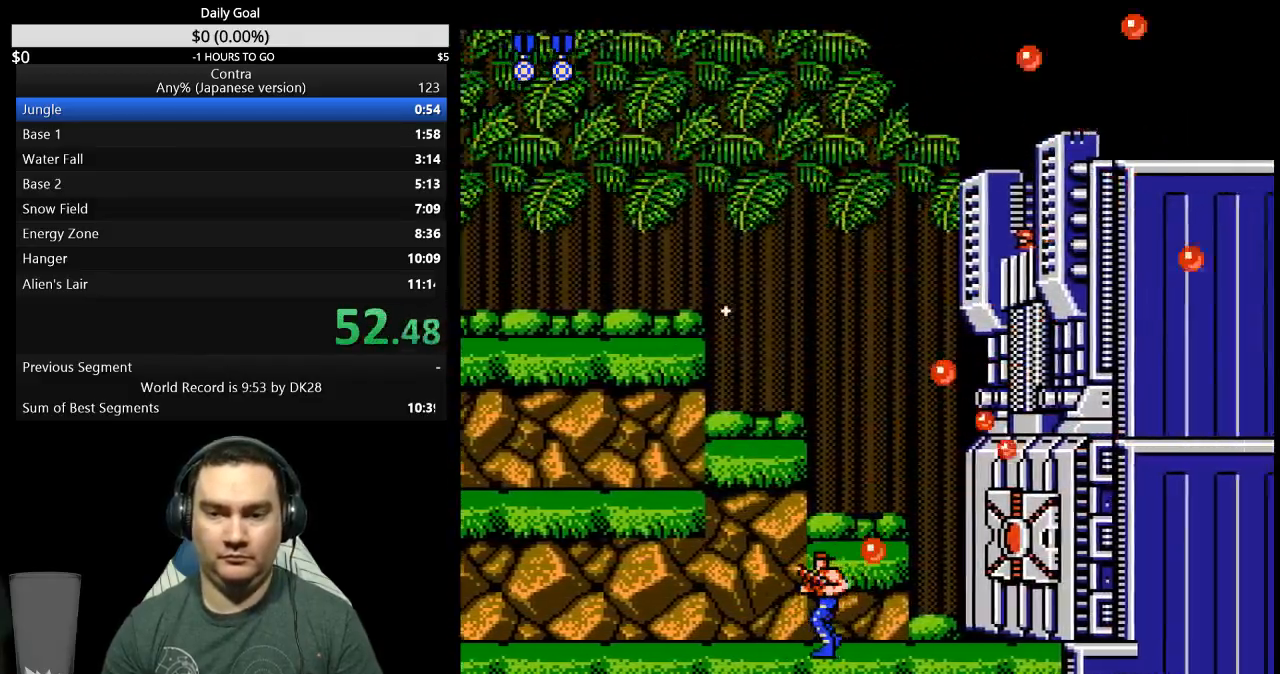
{"buttons": ["DPAD_UP", "DPAD_RIGHT"], "events": [[33, "B", "down"], [133, "B", "up"], [167, "B", "down"], [233, "B", "up"], [233, "DPAD_LEFT", "up"], [233, "DPAD_UP", "down"], [267, "B", "down"], [267, "DPAD_RIGHT", "down"], [333, "B", "up"], [400, "B", "down"], [467, "B", "up"]]}
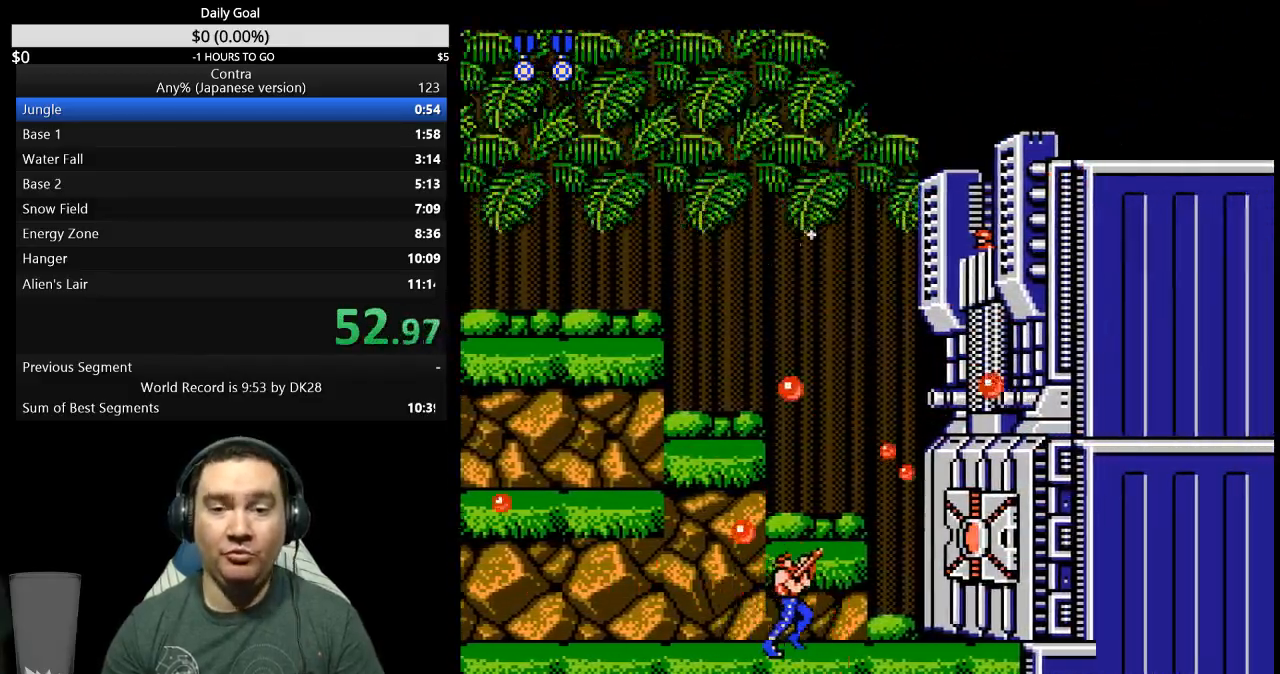
{"buttons": ["B", "DPAD_UP", "DPAD_RIGHT"], "events": [[33, "B", "down"], [100, "B", "up"], [167, "B", "down"], [200, "B", "up"], [267, "B", "down"], [333, "B", "up"], [367, "B", "down"], [400, "B", "up"], [467, "B", "down"]]}
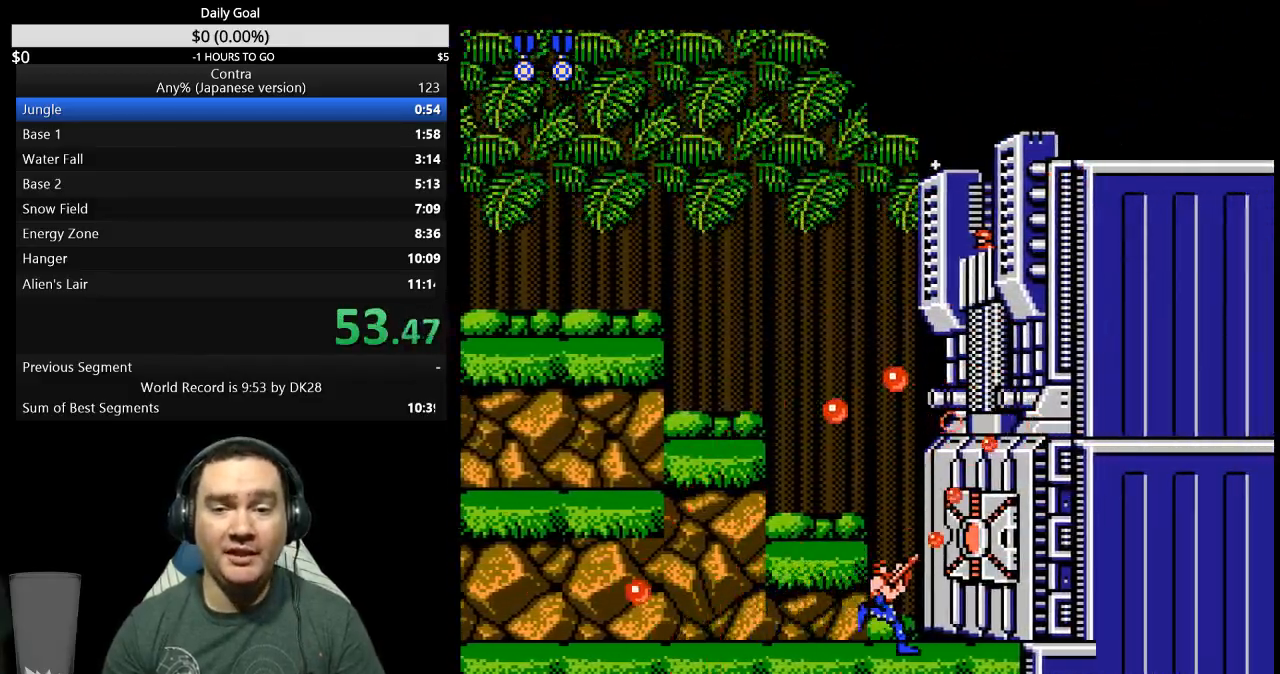
{"buttons": ["DPAD_UP", "DPAD_RIGHT"], "events": [[33, "B", "up"], [100, "B", "down"], [133, "B", "up"], [200, "B", "down"], [267, "B", "up"], [400, "B", "down"], [467, "B", "up"]]}
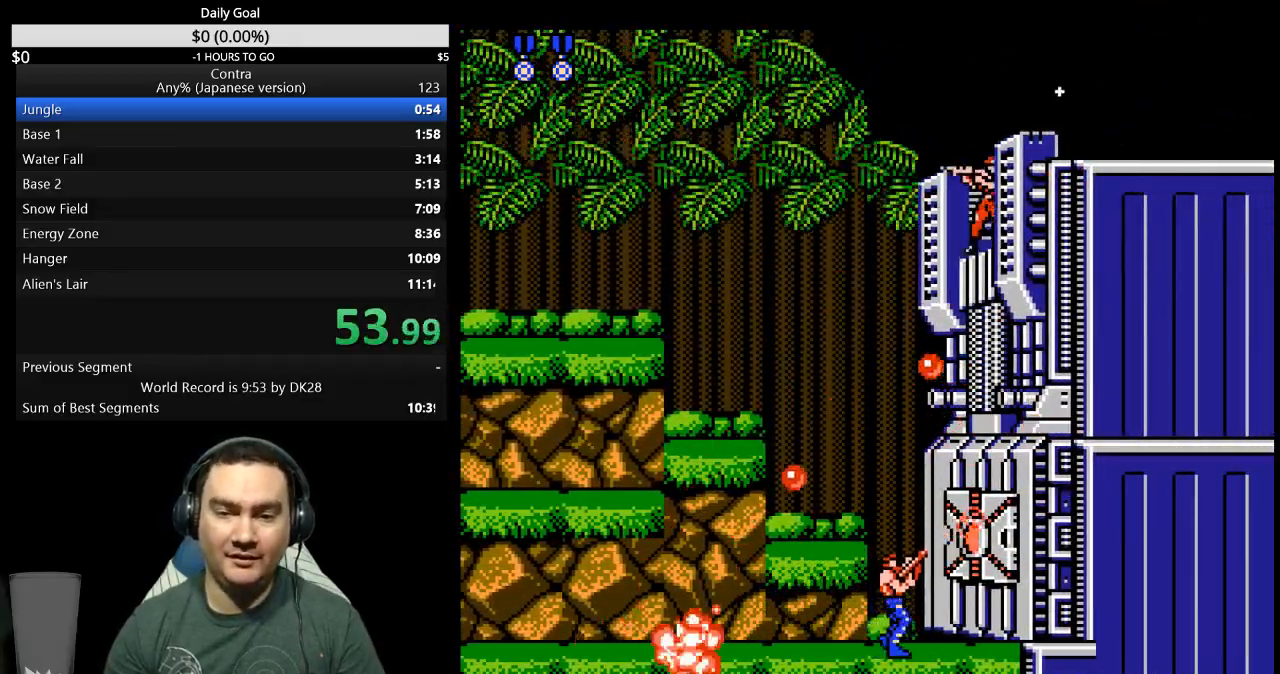
{"buttons": ["DPAD_RIGHT"], "events": [[33, "B", "down"], [67, "B", "up"], [133, "B", "down"], [200, "B", "up"], [267, "B", "down"], [300, "B", "up"], [367, "B", "down"], [367, "DPAD_UP", "up"], [433, "B", "up"], [467, "DPAD_UP", "down"], [500, "DPAD_UP", "up"]]}
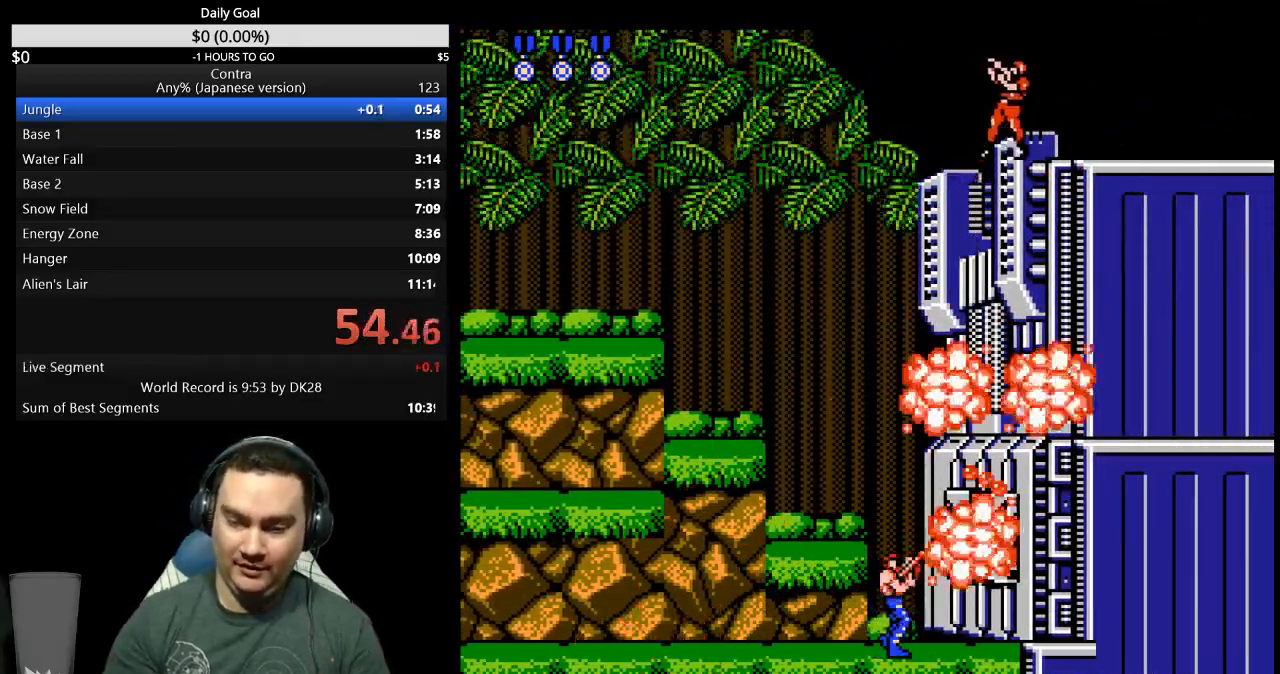
{"buttons": [], "events": [[200, "DPAD_RIGHT", "up"]]}
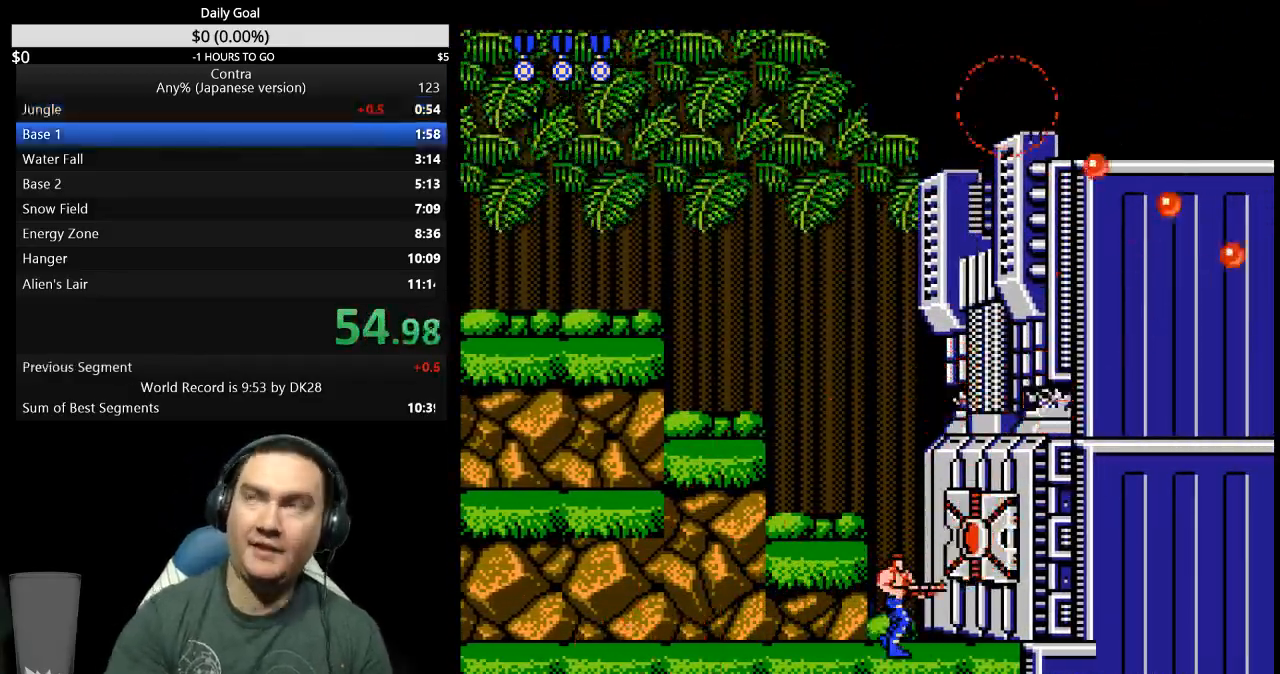
{"buttons": [], "events": []}
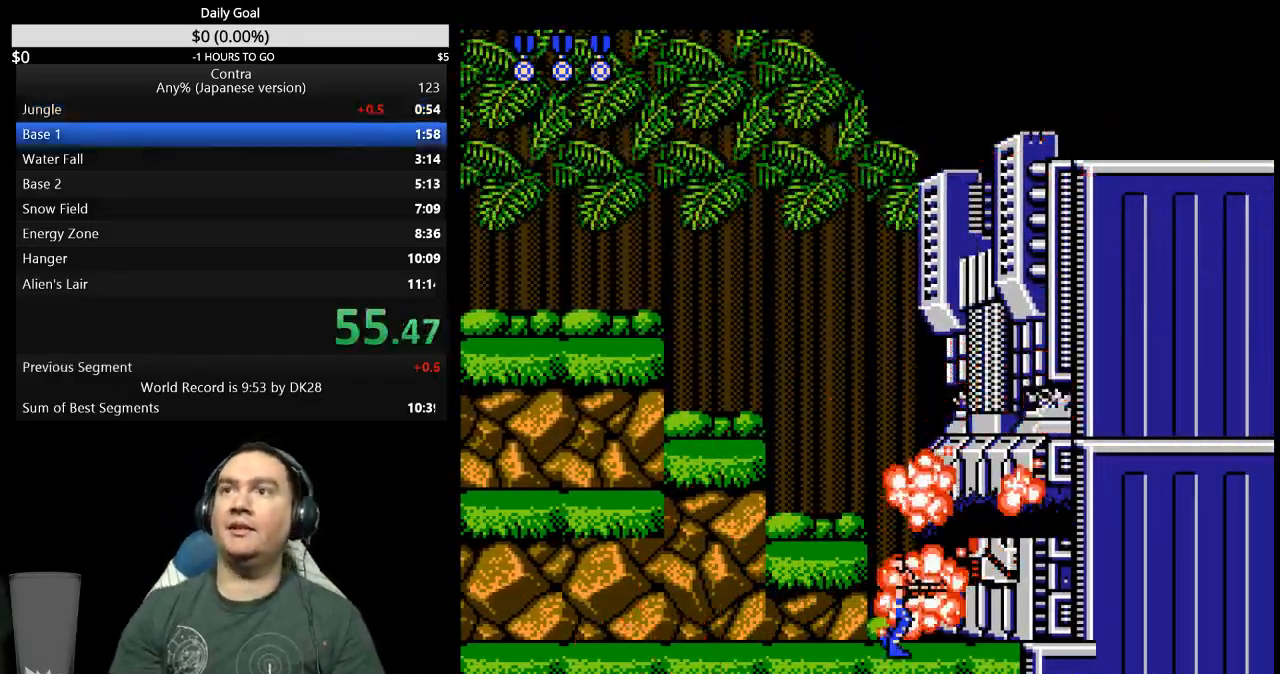
{"buttons": [], "events": []}
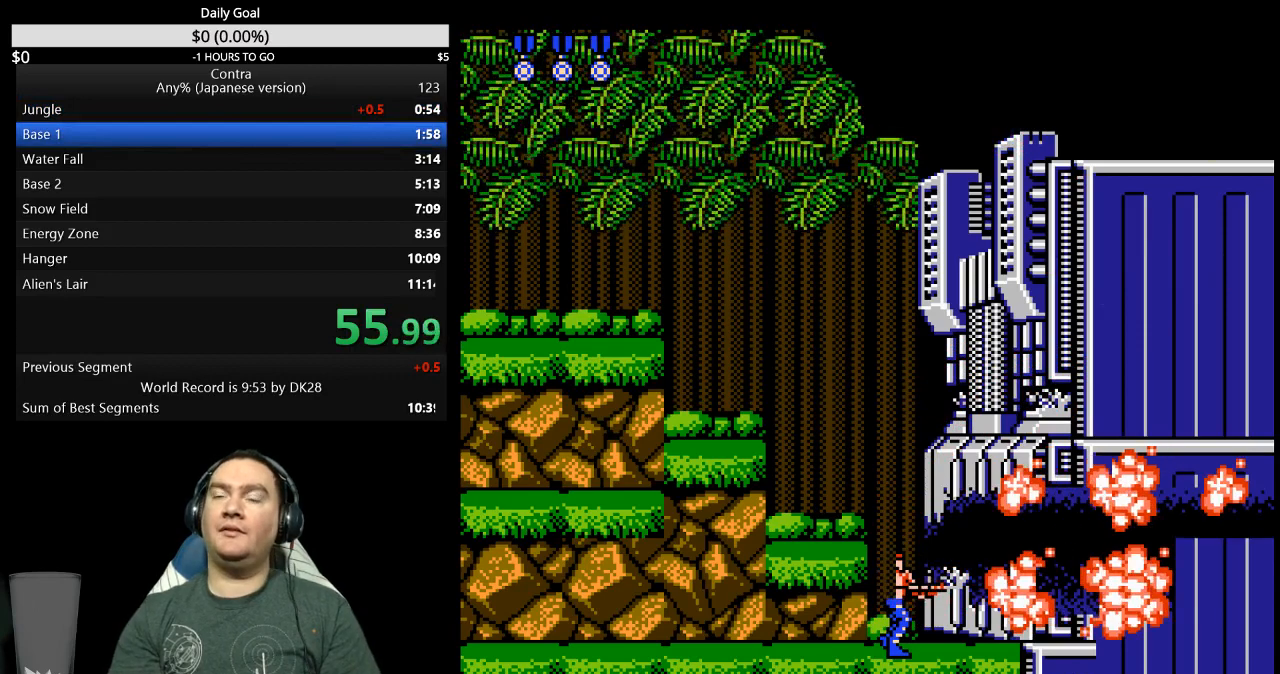
{"buttons": [], "events": []}
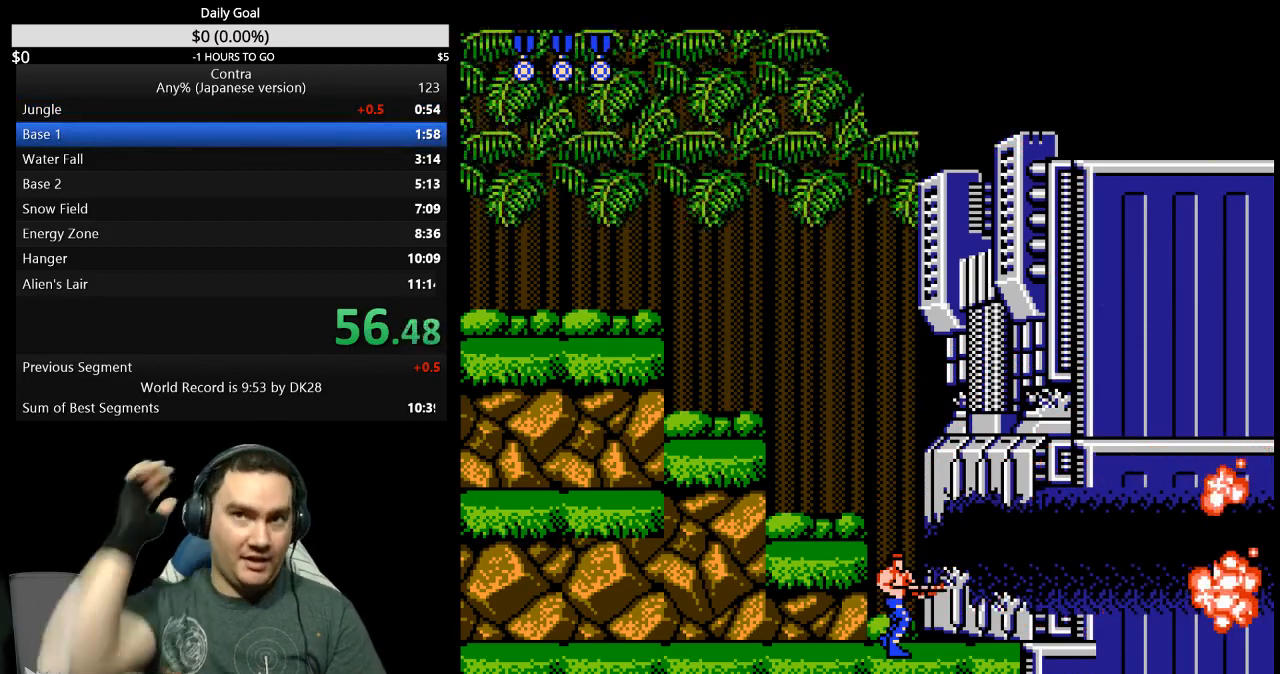
{"buttons": [], "events": []}
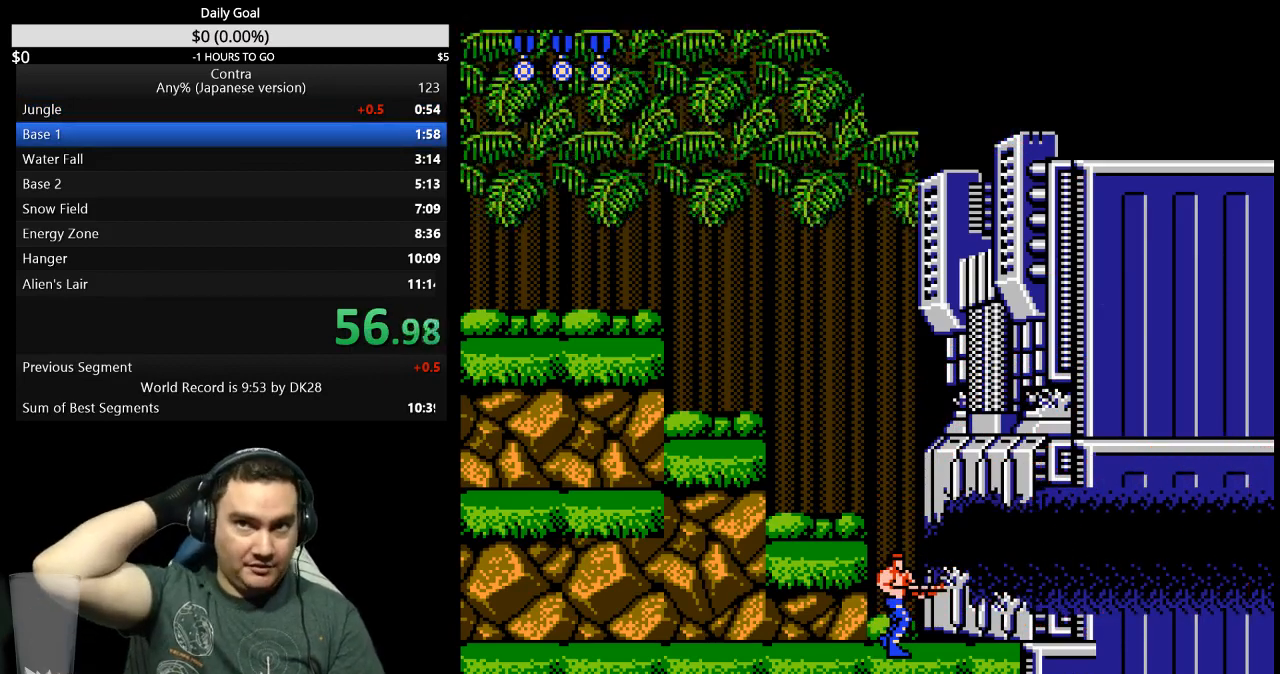
{"buttons": [], "events": []}